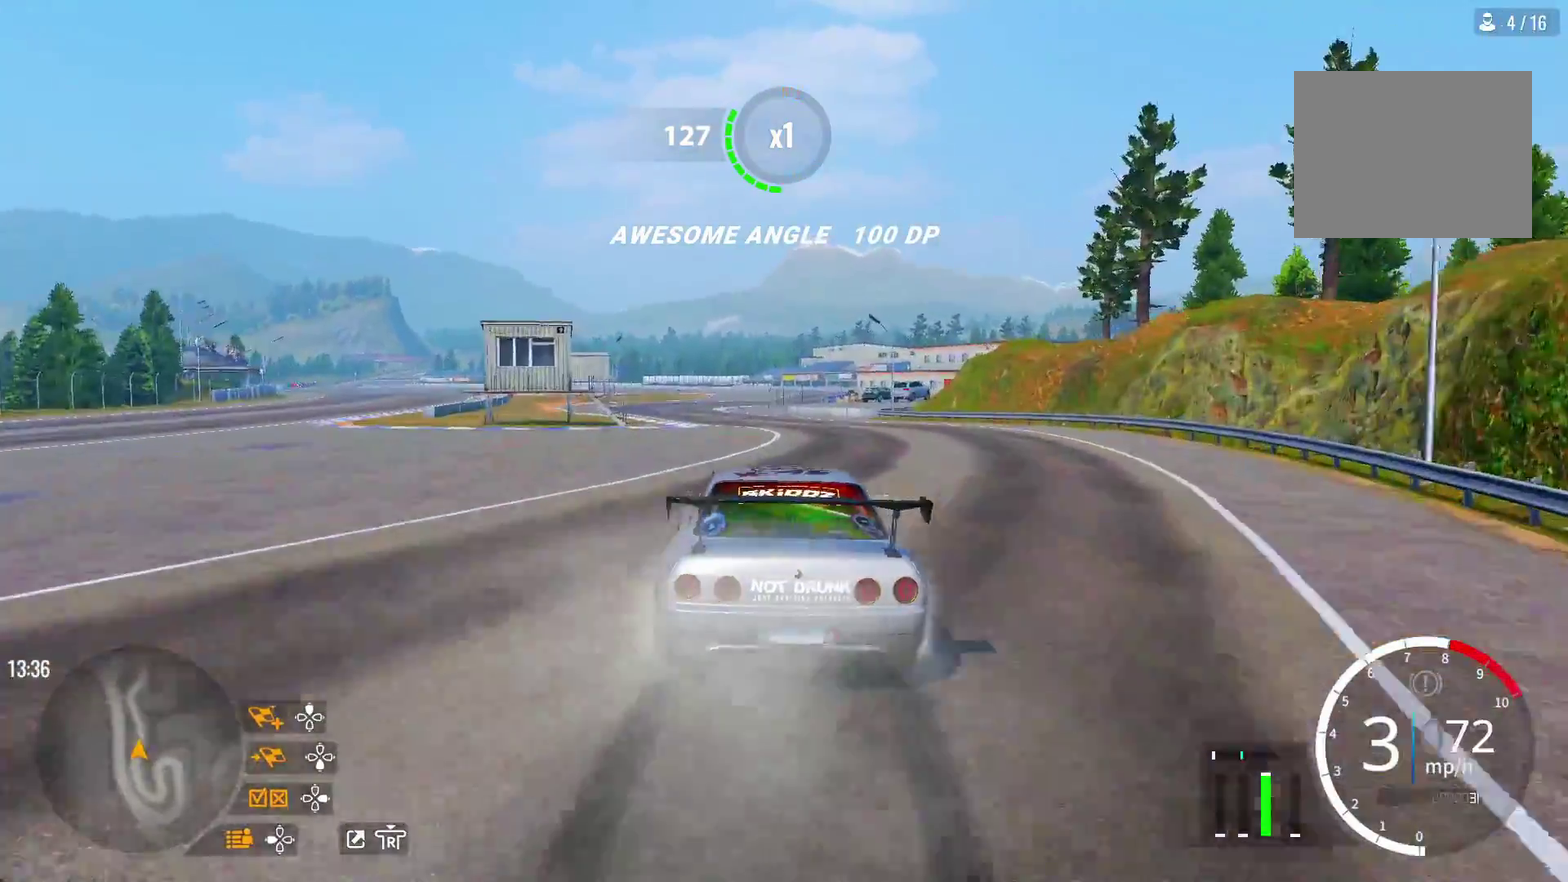
Gameplay with a controller (PlayStation layout); each line is a JSON object with the inputs held at the frame after it (dt_ms = milliseconds from this image to that frame). "events" lists button and stick changes between this image and that frame as [ms after this image, input, new state], when the widget could be followed in between.
{"dt_ms": 400, "buttons": ["R2"], "left_stick": "up-left", "right_stick": "center", "events": [[117, "left_stick", "up-left"]]}
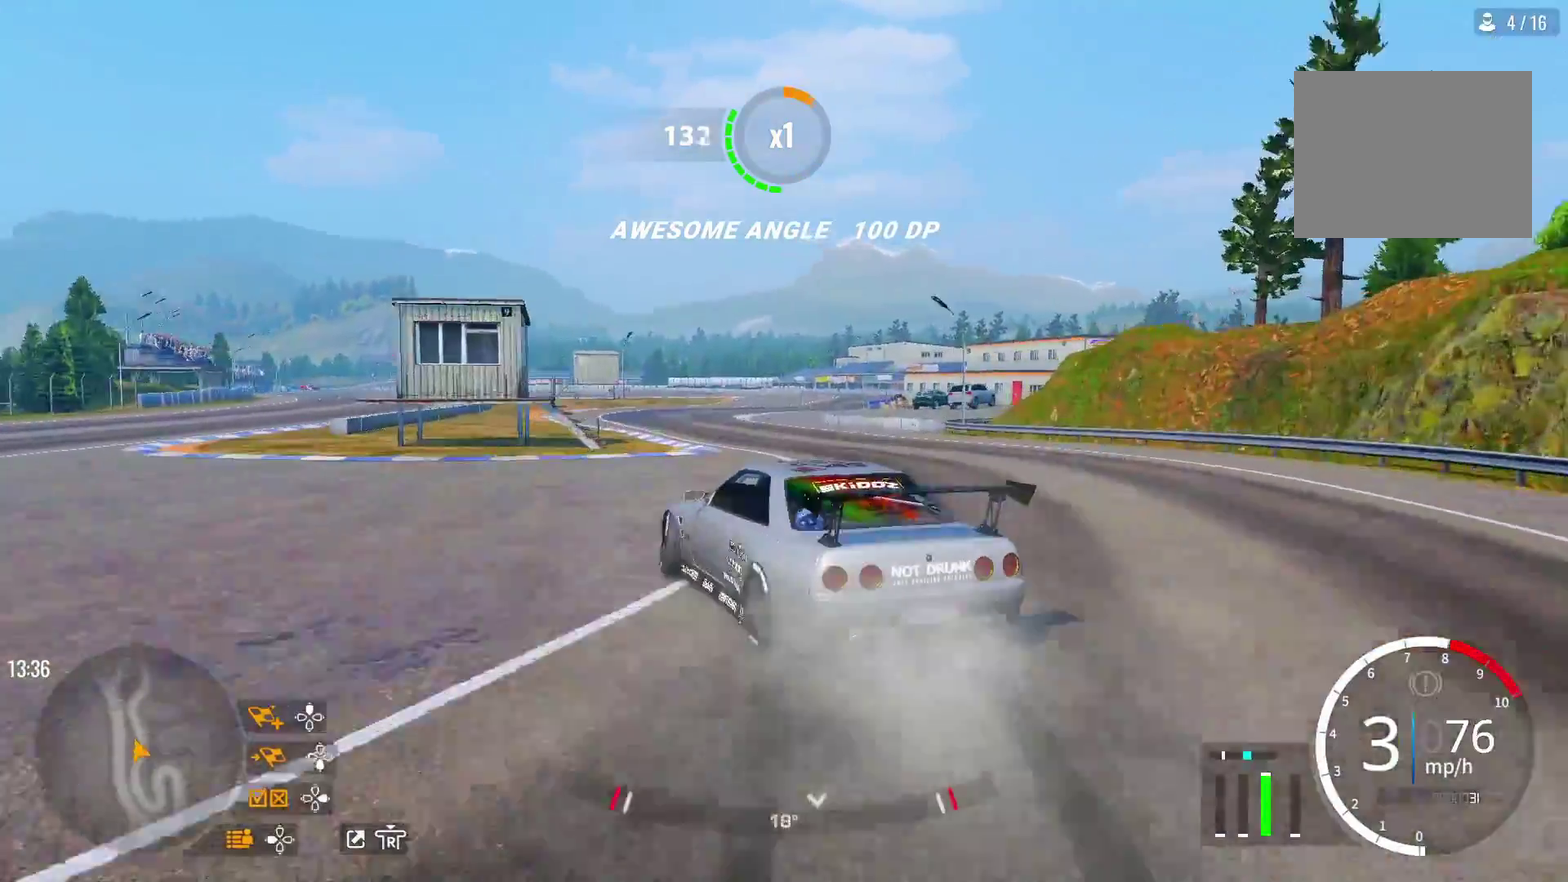
{"dt_ms": 600, "buttons": ["R2"], "left_stick": "up-right", "right_stick": "center", "events": [[17, "R1", "down"], [17, "left_stick", "up"], [117, "R1", "up"], [433, "left_stick", "up-right"]]}
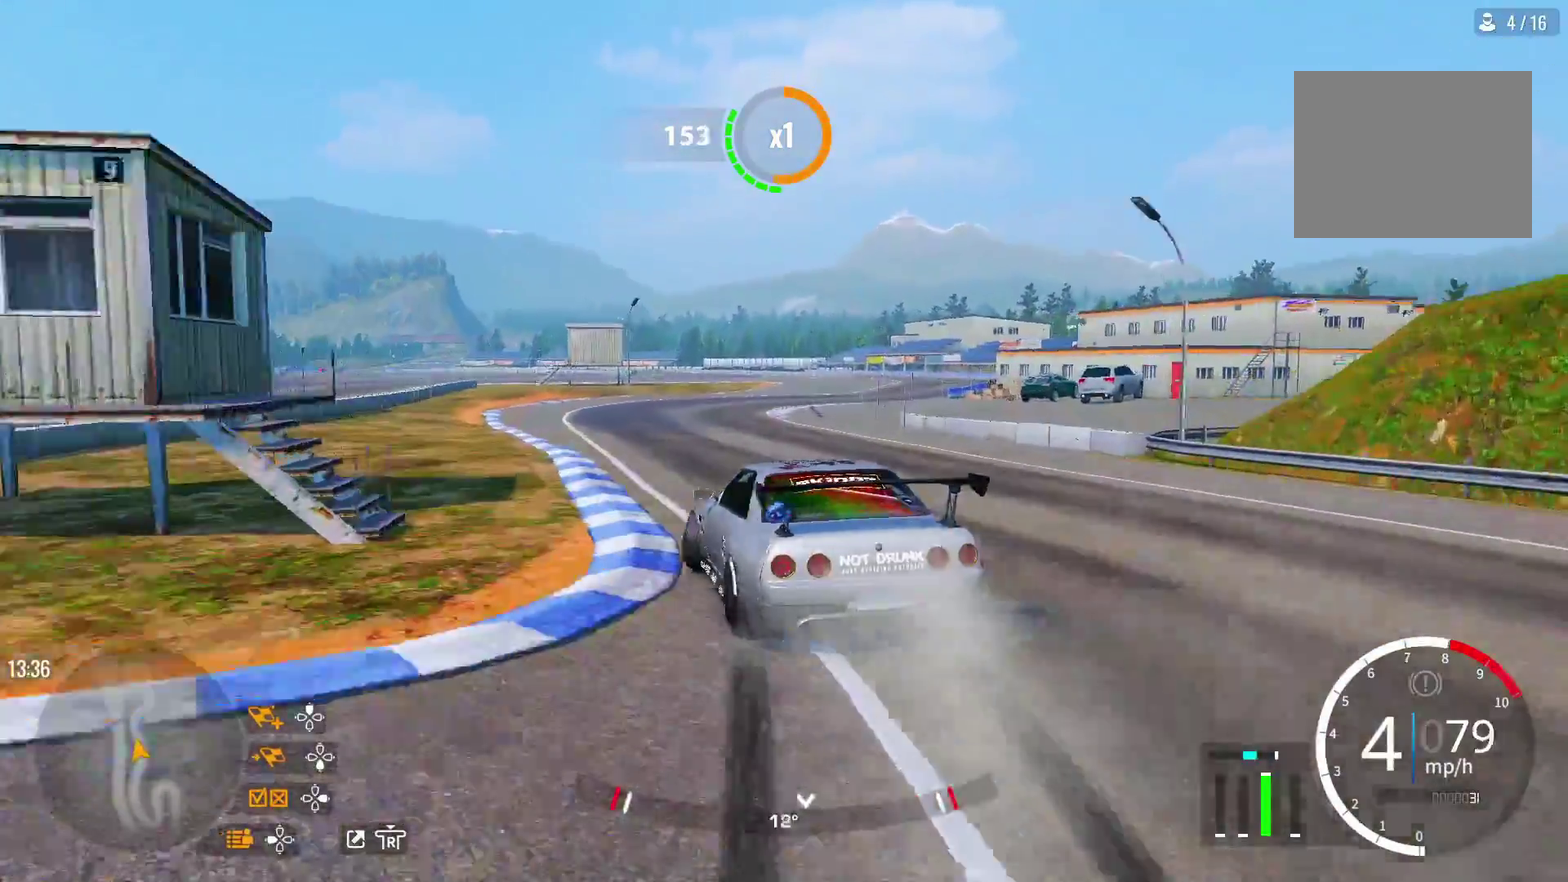
{"dt_ms": 300, "buttons": [], "left_stick": "up-right", "right_stick": "center", "events": [[217, "R2", "up"]]}
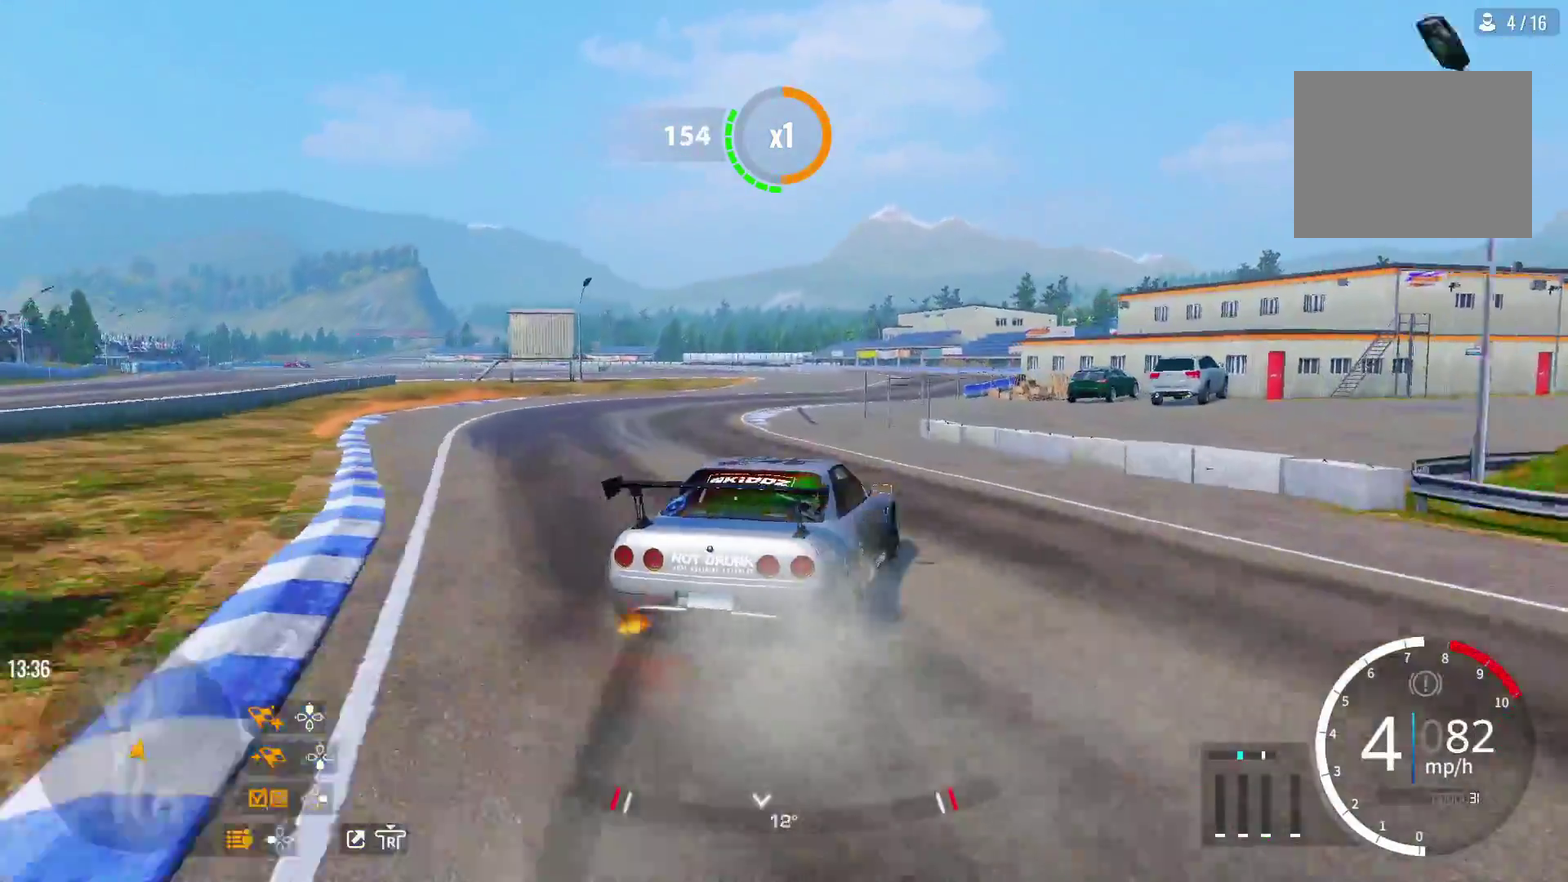
{"dt_ms": 700, "buttons": ["R2"], "left_stick": "up", "right_stick": "center", "events": [[50, "left_stick", "up"], [67, "R2", "down"]]}
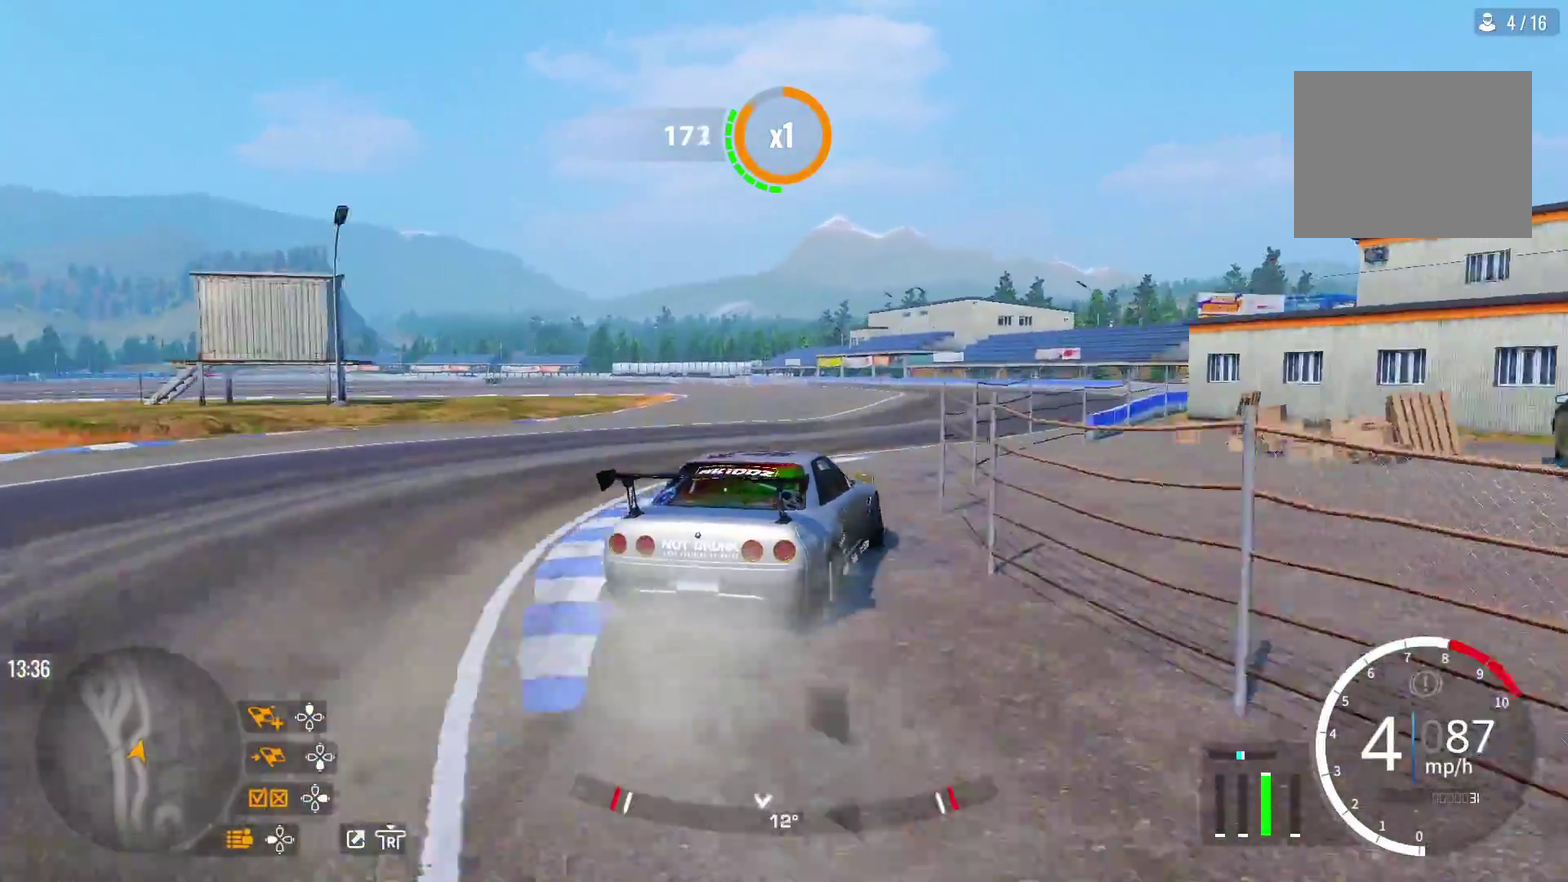
{"dt_ms": 400, "buttons": [], "left_stick": "up", "right_stick": "center", "events": [[83, "R2", "up"], [200, "R2", "down"], [317, "R2", "up"]]}
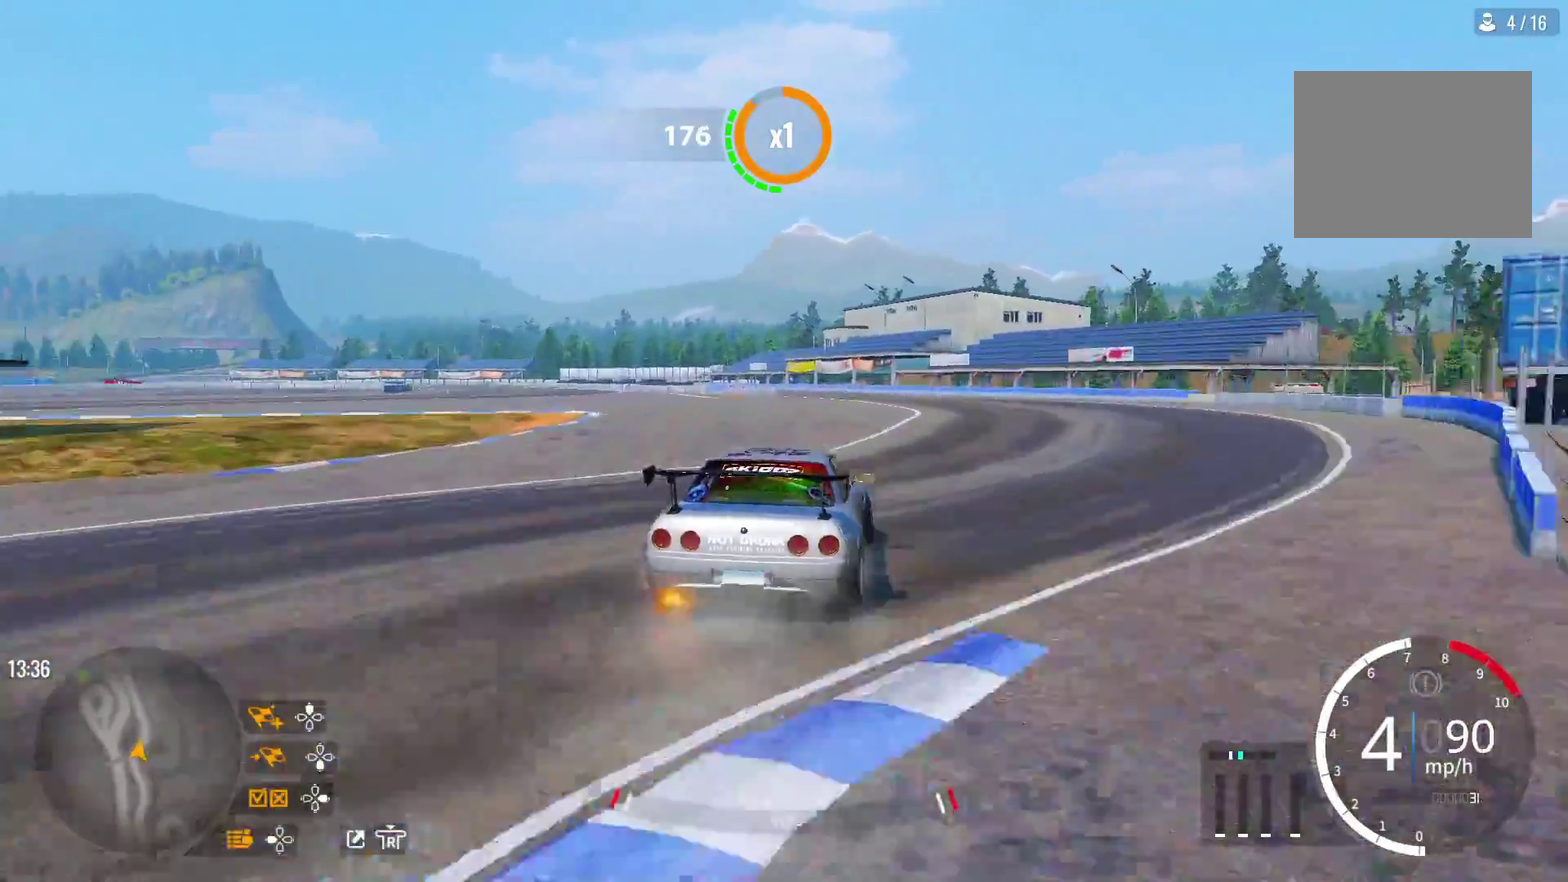
{"dt_ms": 800, "buttons": ["R2"], "left_stick": "left", "right_stick": "center", "events": [[17, "R2", "down"], [83, "left_stick", "center"], [133, "left_stick", "up-left"], [250, "left_stick", "down-right"], [367, "left_stick", "center"], [533, "left_stick", "left"]]}
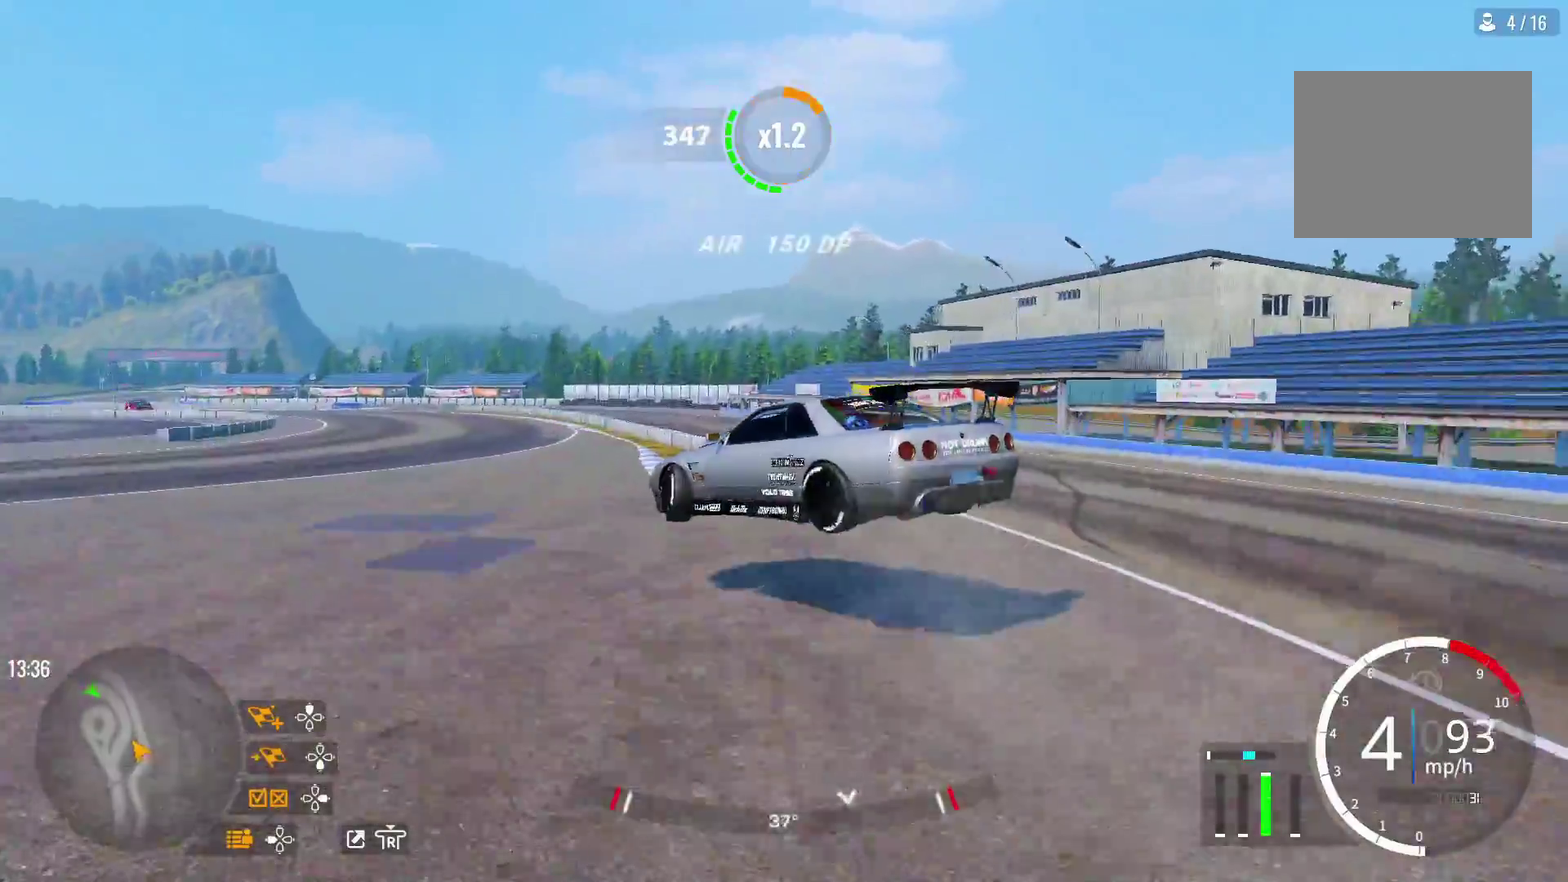
{"dt_ms": 300, "buttons": ["R2"], "left_stick": "center", "right_stick": "center", "events": [[117, "left_stick", "center"]]}
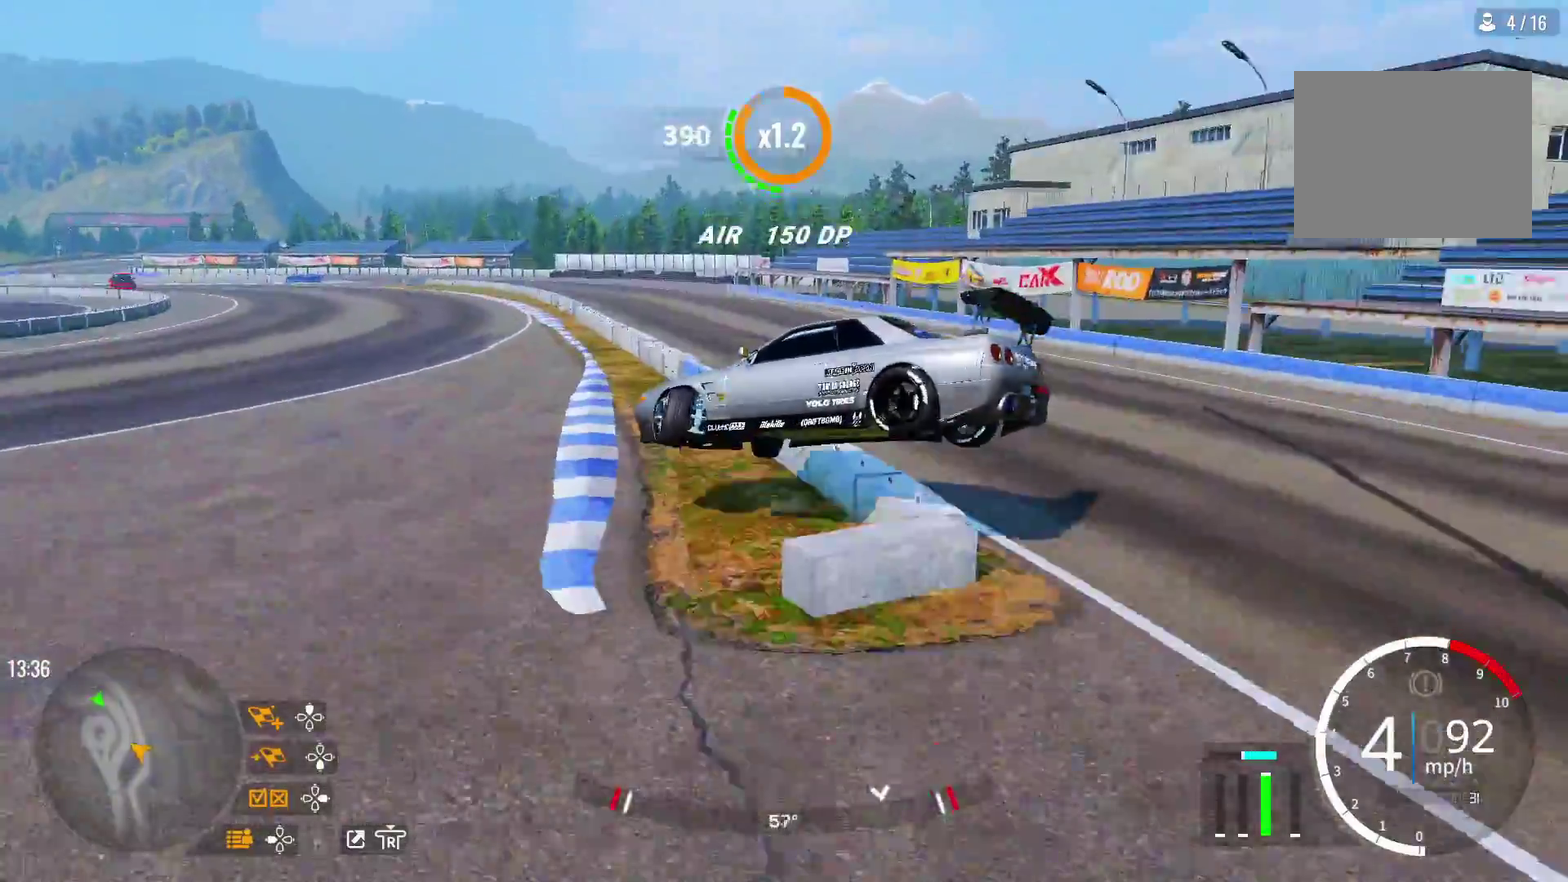
{"dt_ms": 300, "buttons": ["R2"], "left_stick": "center", "right_stick": "center", "events": []}
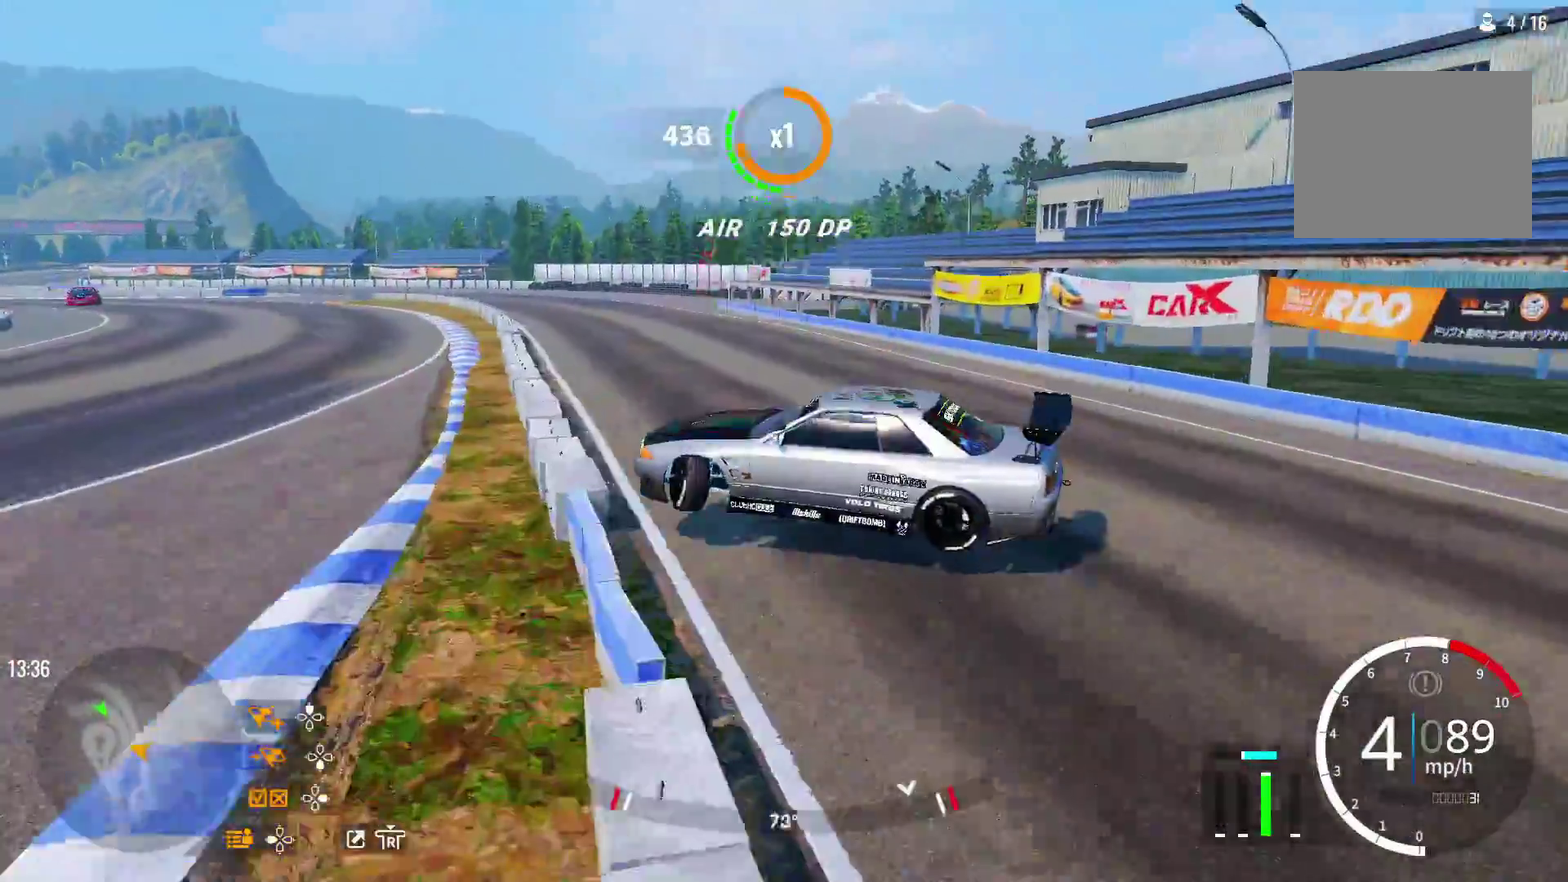
{"dt_ms": 700, "buttons": ["R2"], "left_stick": "up-left", "right_stick": "center", "events": [[333, "left_stick", "left"], [600, "left_stick", "up-left"]]}